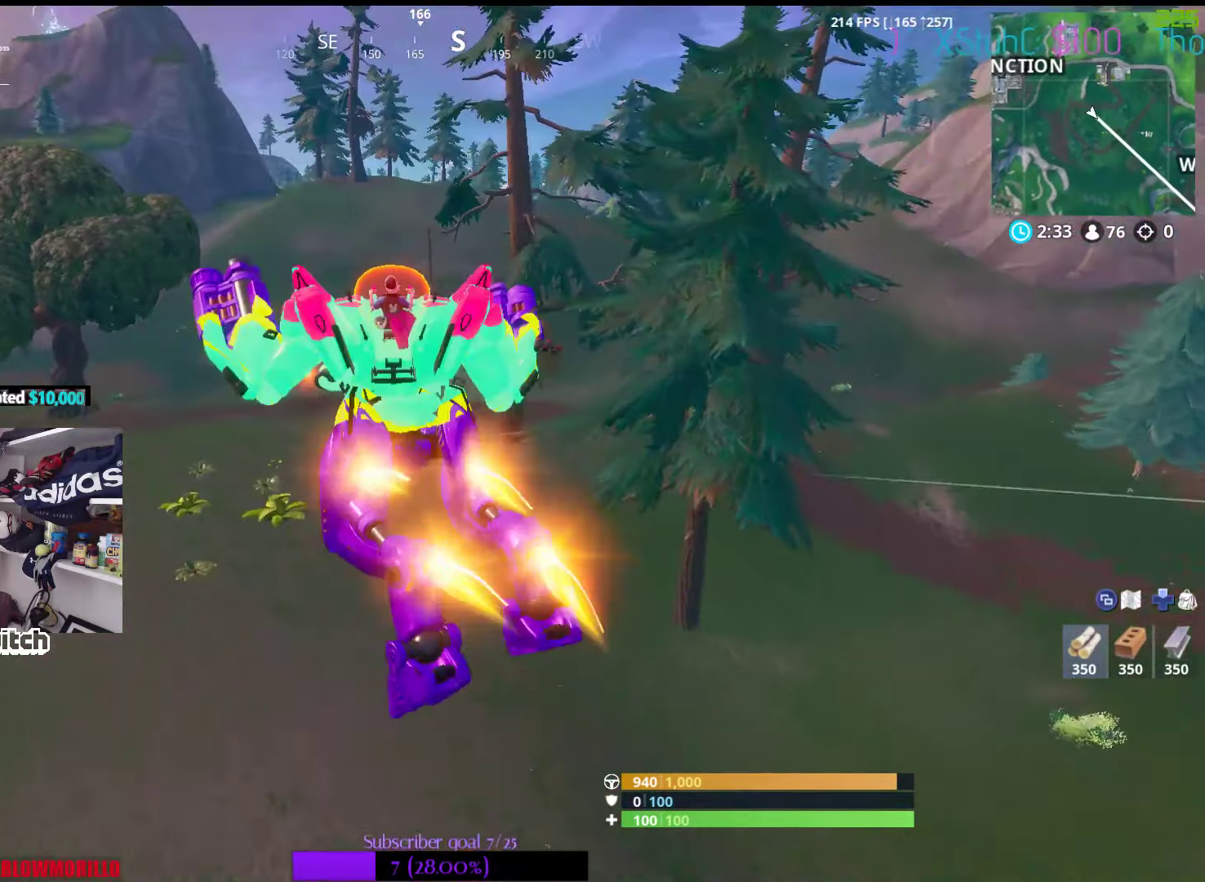
Gameplay with a controller (Xbox layout); each line is a JSON object with the inputs held at the frame after it. "events" lists button and stick changes between this image and that frame as [ms after this image, input, new state], when the widget could be followed in between.
{"buttons": ["B"], "left_stick": "up", "right_stick": "center", "events": []}
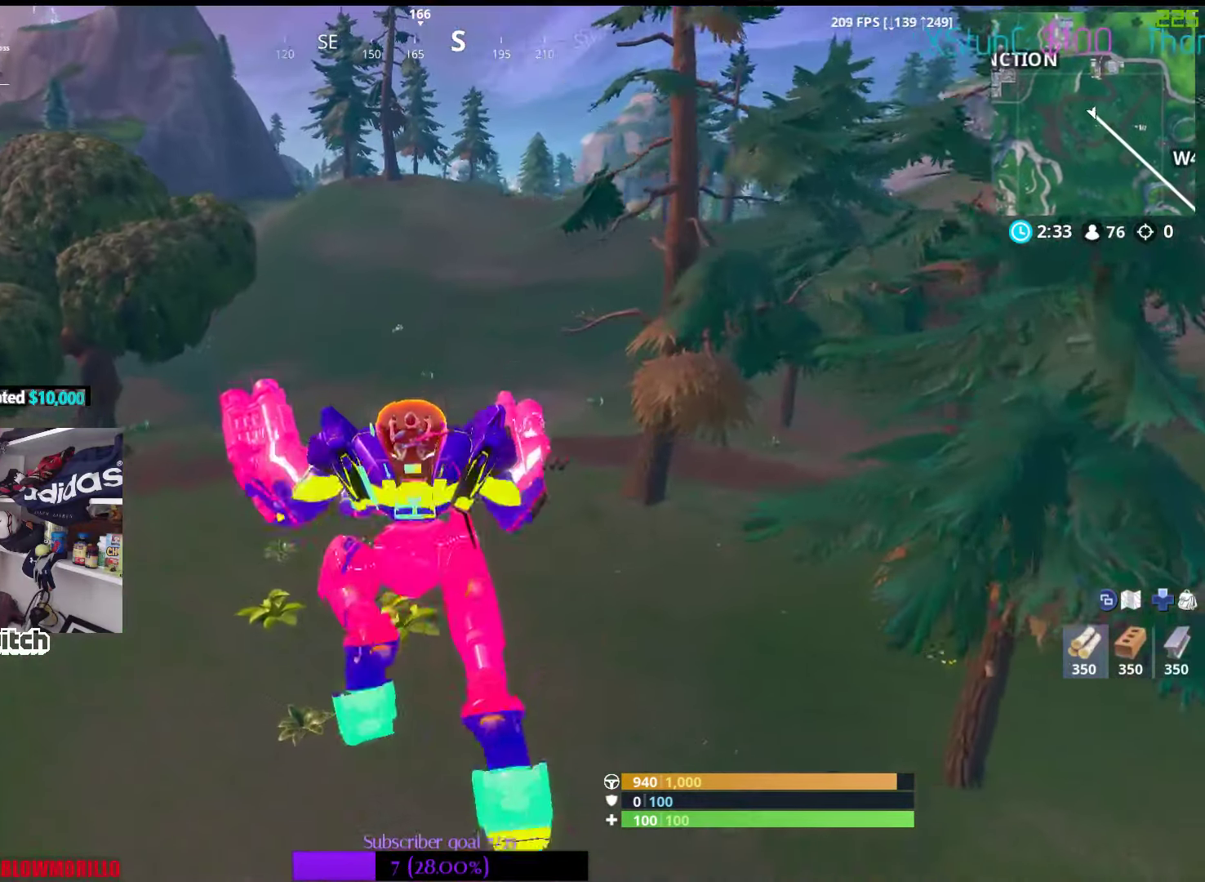
{"buttons": ["A"], "left_stick": "up", "right_stick": "center", "events": [[134, "B", "up"], [367, "A", "down"]]}
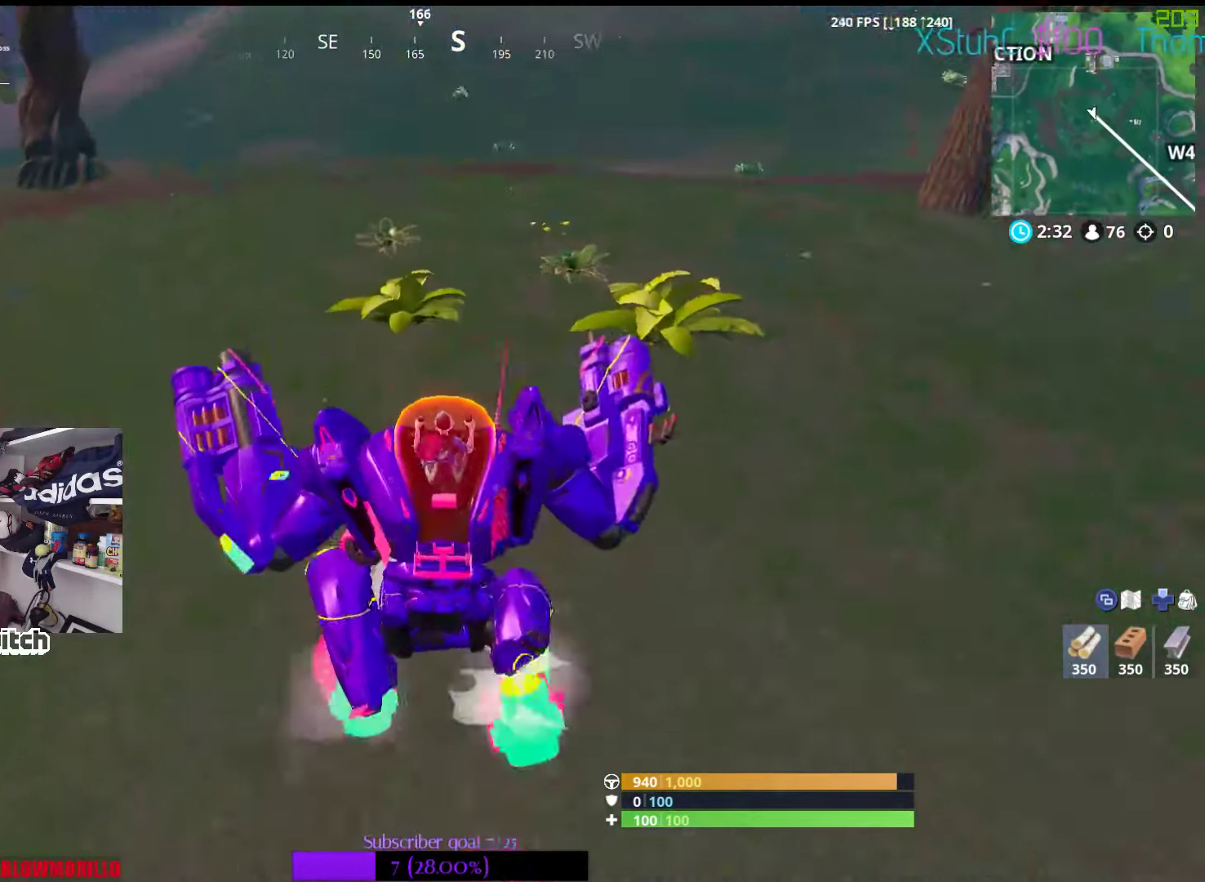
{"buttons": ["A"], "left_stick": "up", "right_stick": "center", "events": []}
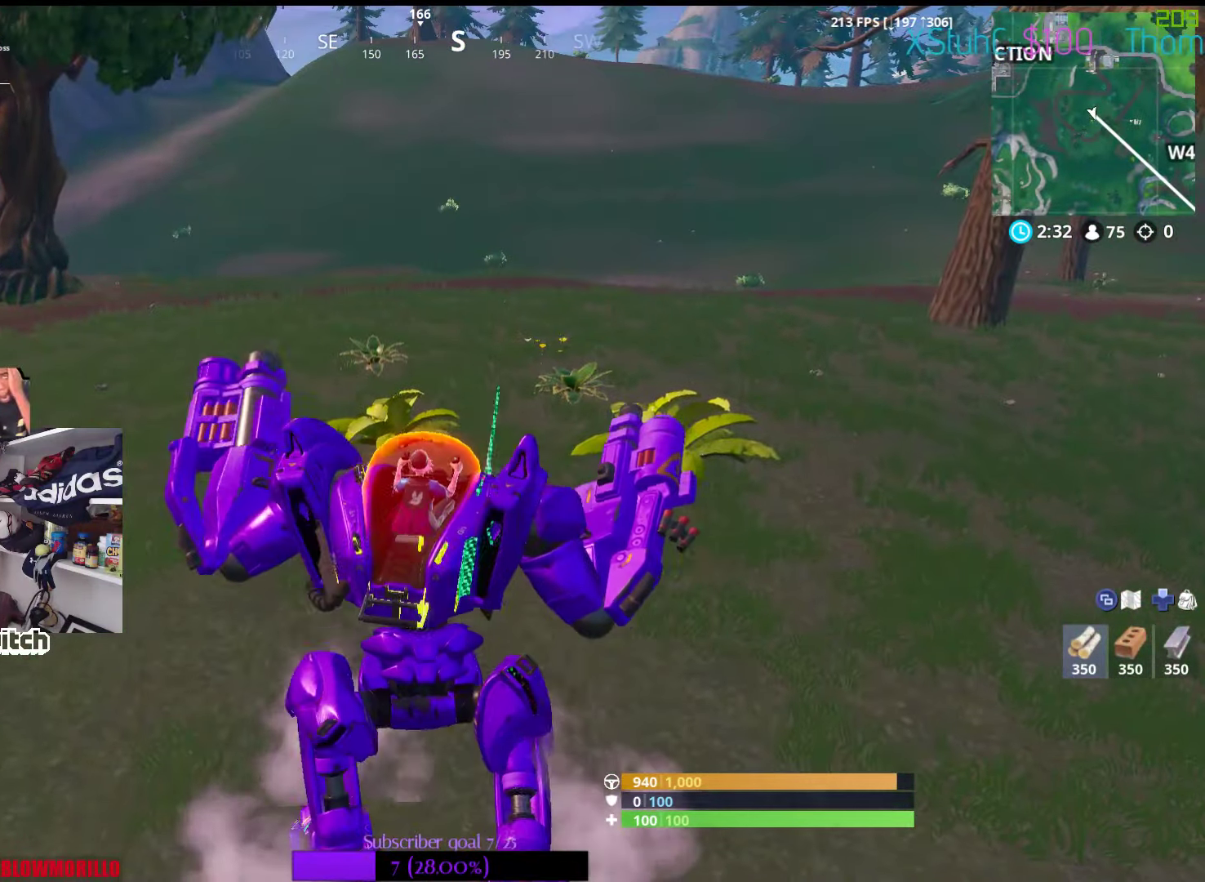
{"buttons": ["B"], "left_stick": "up", "right_stick": "center", "events": [[250, "A", "up"], [350, "B", "down"]]}
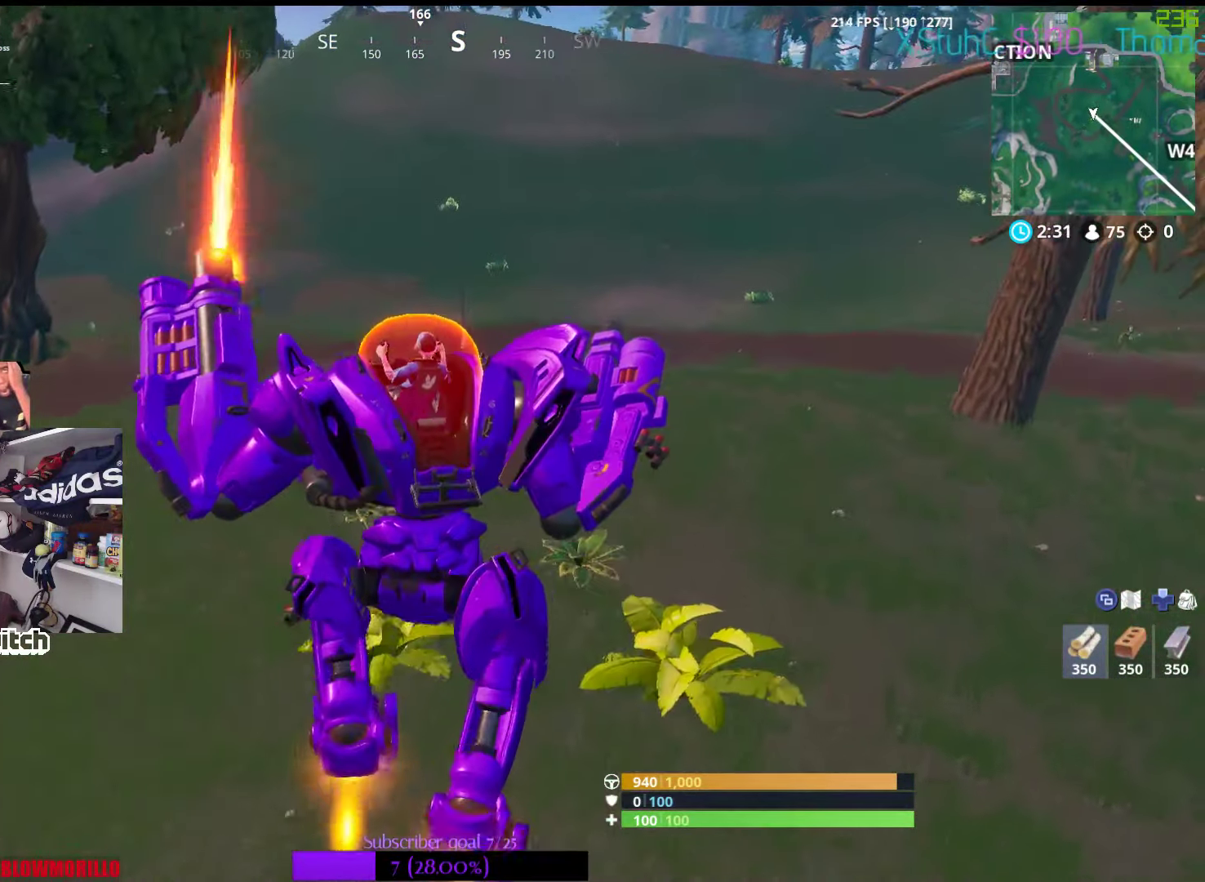
{"buttons": [], "left_stick": "up", "right_stick": "center", "events": [[350, "B", "up"]]}
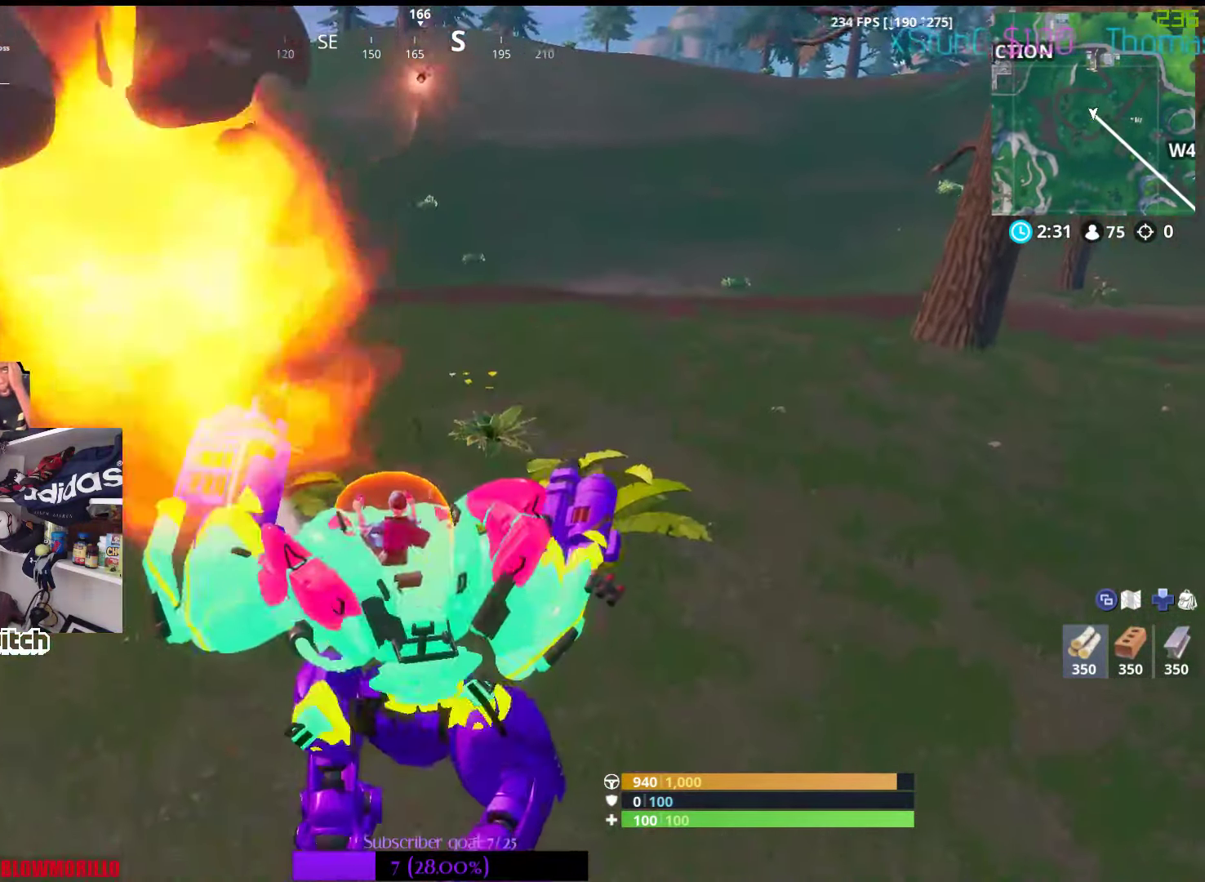
{"buttons": ["A"], "left_stick": "up", "right_stick": "center", "events": [[17, "A", "down"], [384, "A", "up"], [467, "A", "down"]]}
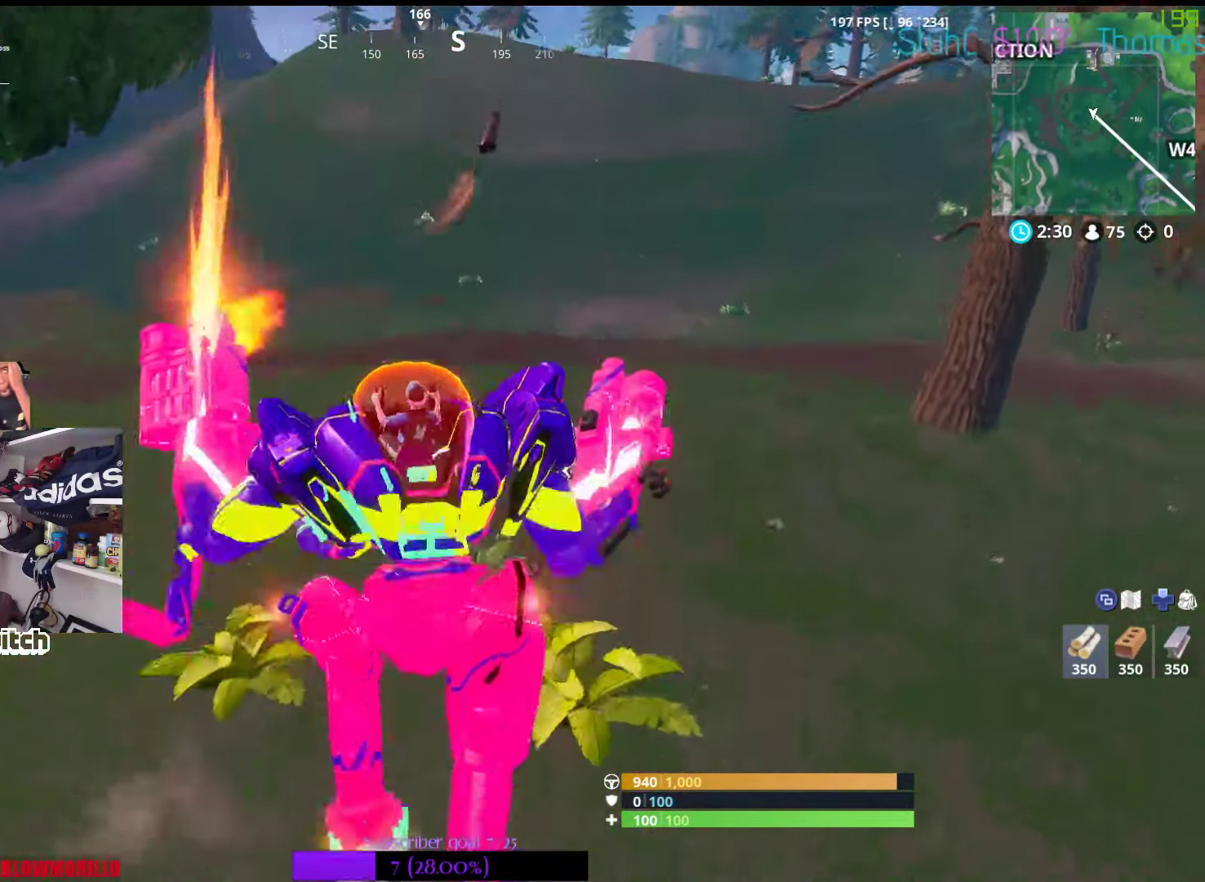
{"buttons": ["B"], "left_stick": "up", "right_stick": "center", "events": [[250, "A", "up"], [366, "B", "down"]]}
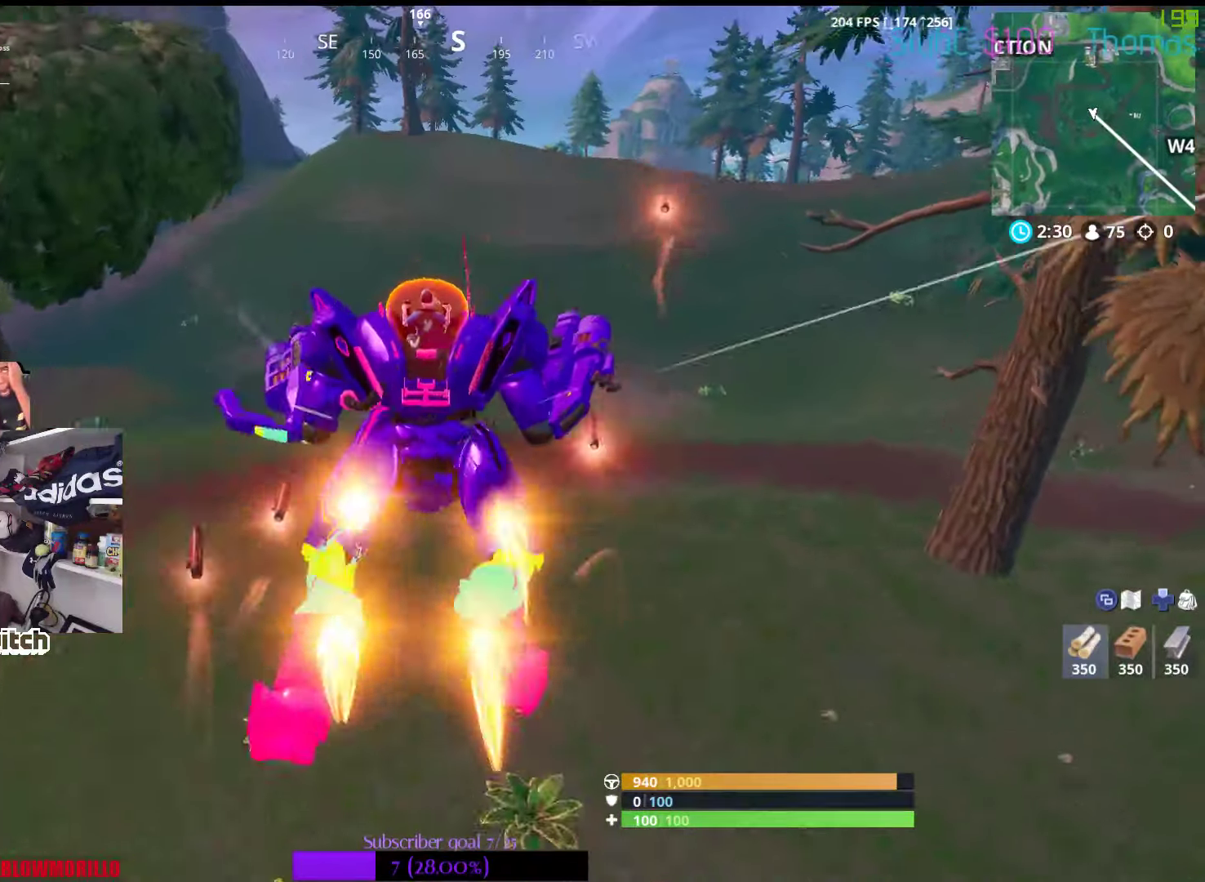
{"buttons": ["B"], "left_stick": "up", "right_stick": "center", "events": []}
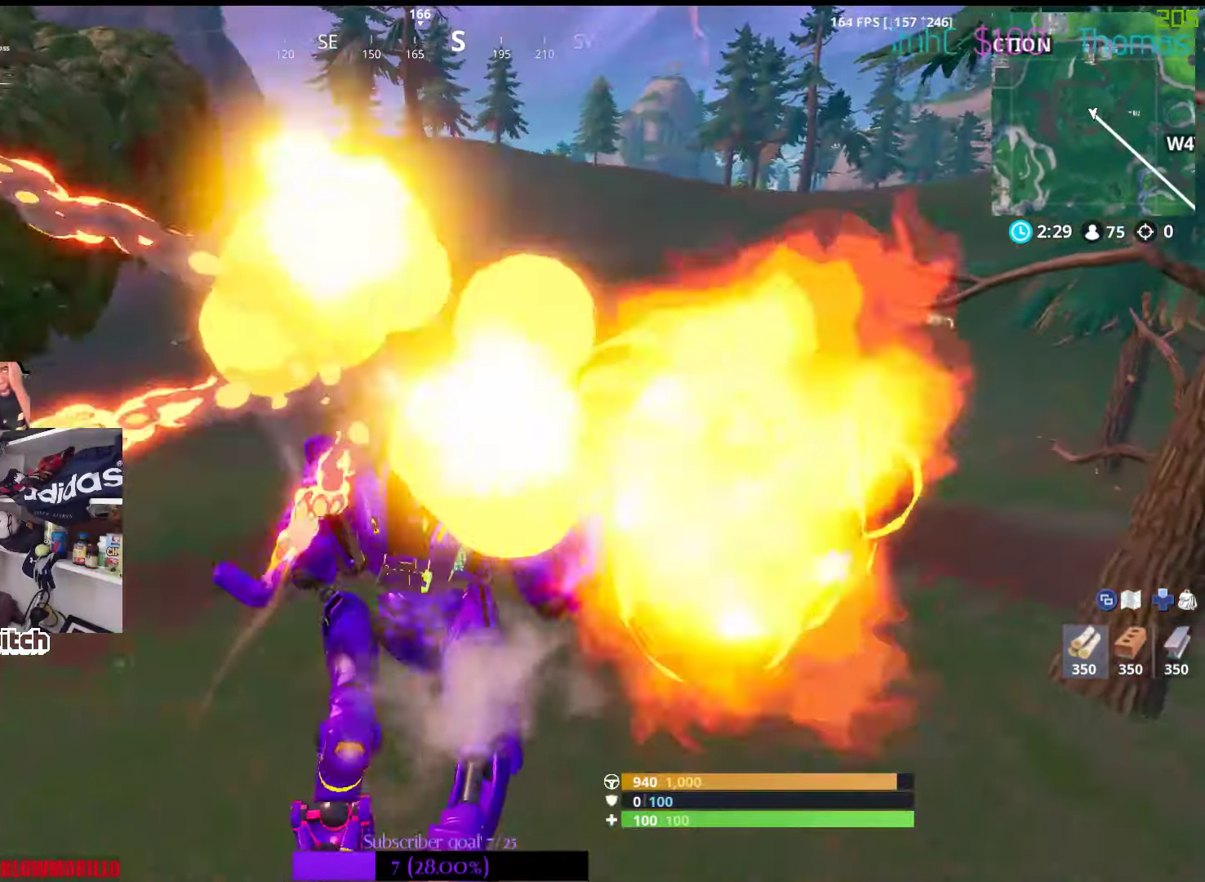
{"buttons": [], "left_stick": "up", "right_stick": "center", "events": [[133, "B", "up"]]}
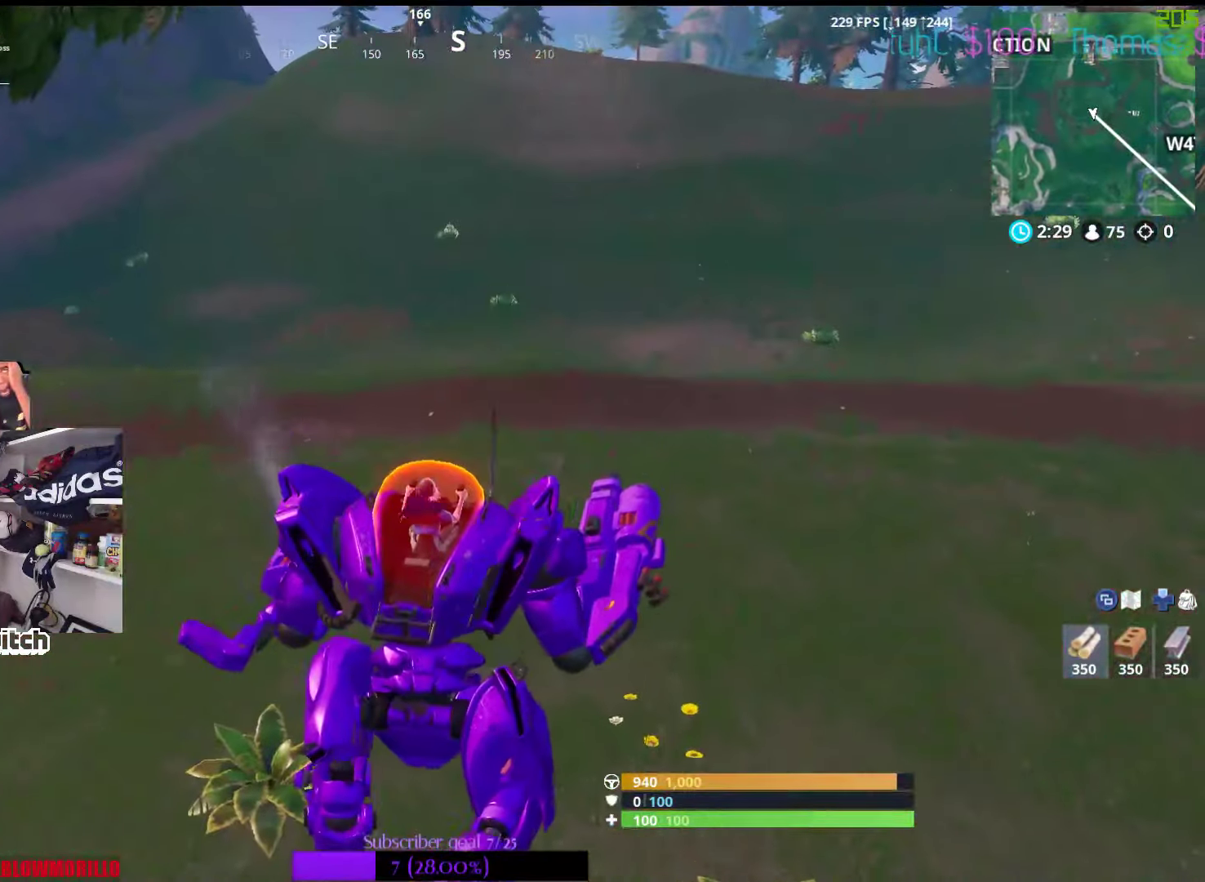
{"buttons": ["A"], "left_stick": "up", "right_stick": "center", "events": [[400, "A", "down"]]}
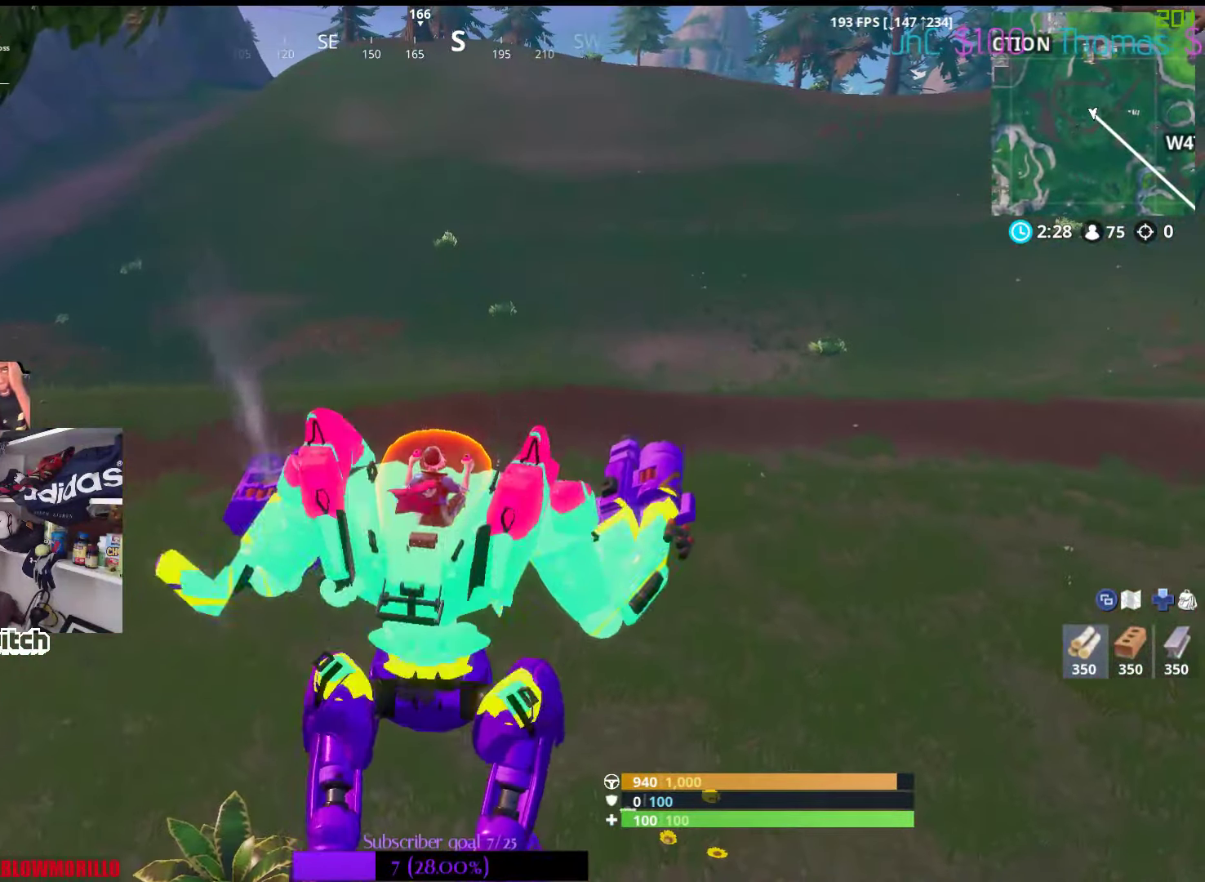
{"buttons": ["A"], "left_stick": "up", "right_stick": "center", "events": [[233, "A", "up"], [300, "A", "down"]]}
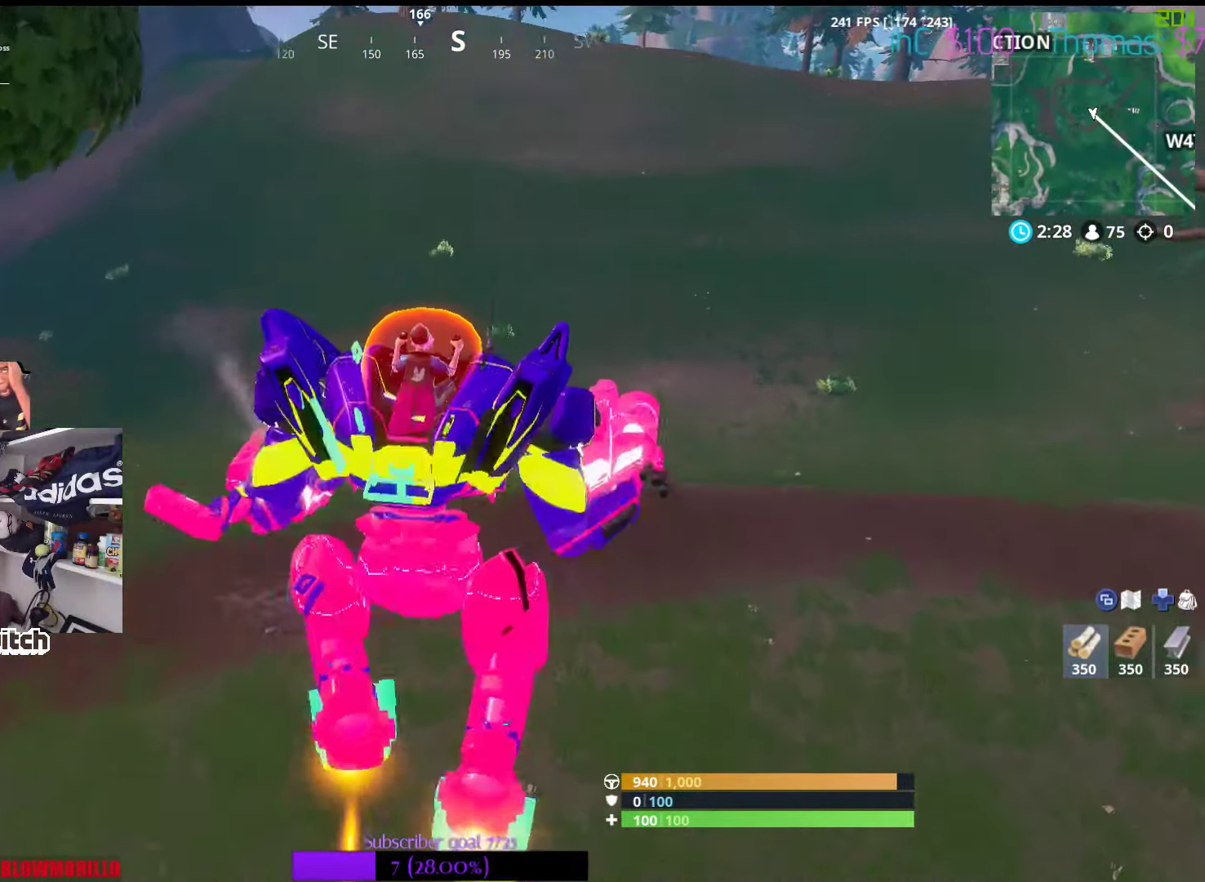
{"buttons": ["A"], "left_stick": "up", "right_stick": "center", "events": [[216, "A", "up"], [366, "A", "down"]]}
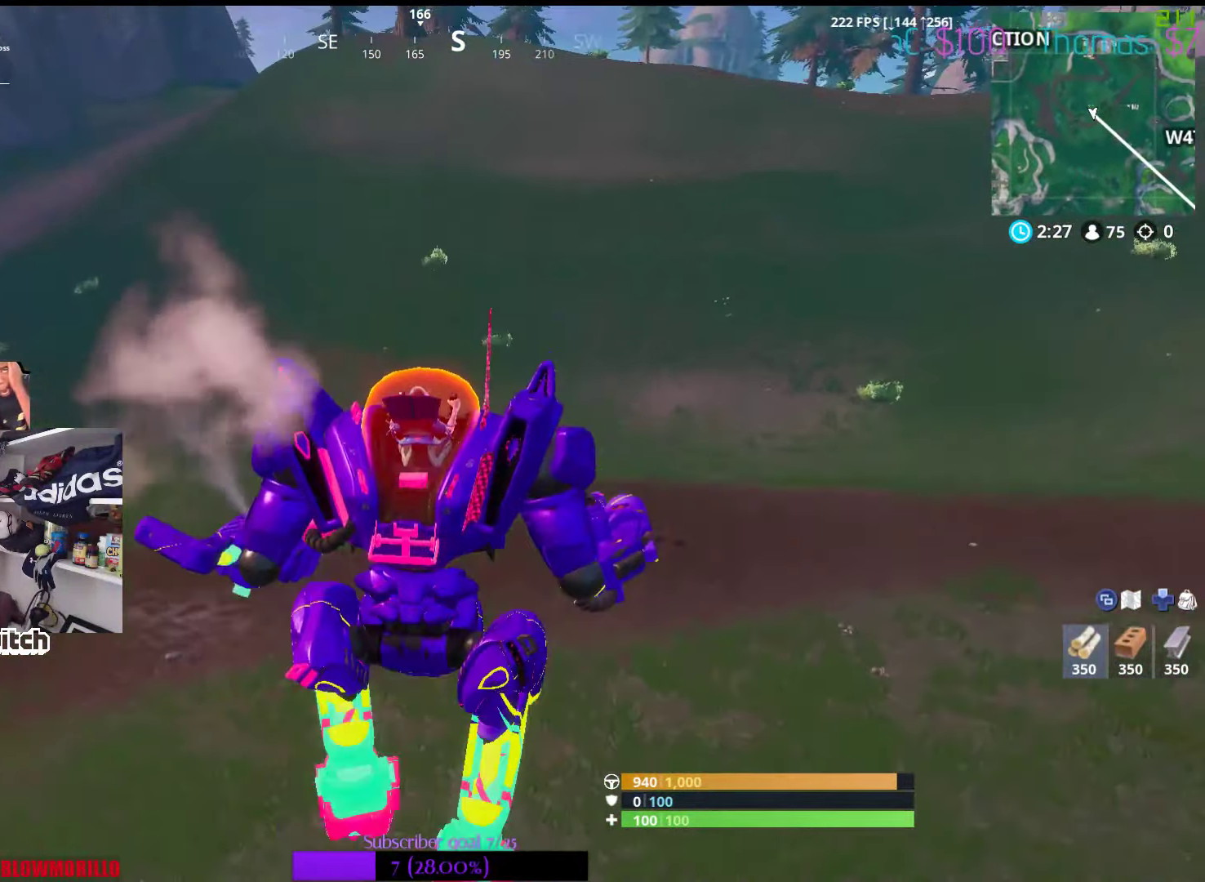
{"buttons": ["A"], "left_stick": "up", "right_stick": "center", "events": [[16, "A", "up"], [116, "A", "down"], [250, "A", "up"], [333, "A", "down"]]}
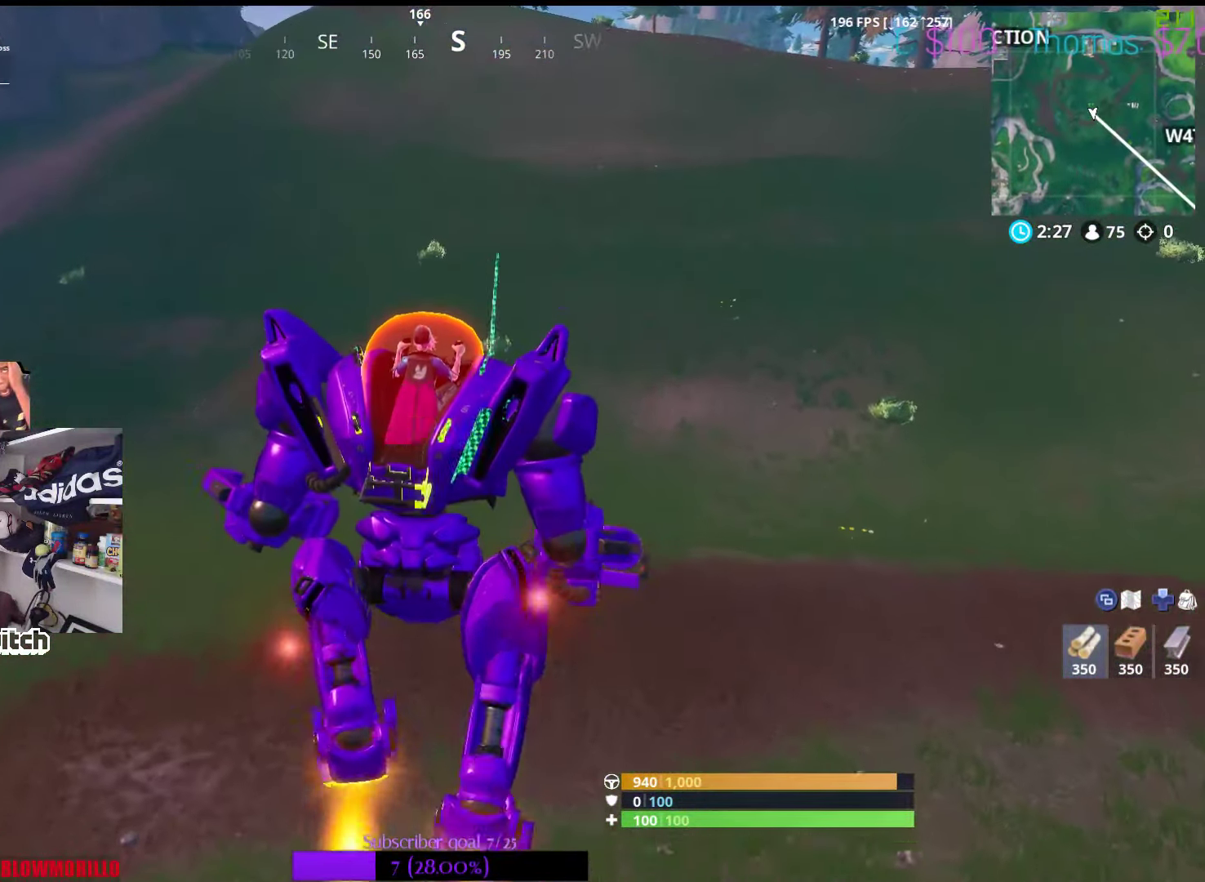
{"buttons": ["A"], "left_stick": "up", "right_stick": "center", "events": [[250, "A", "up"], [400, "A", "down"]]}
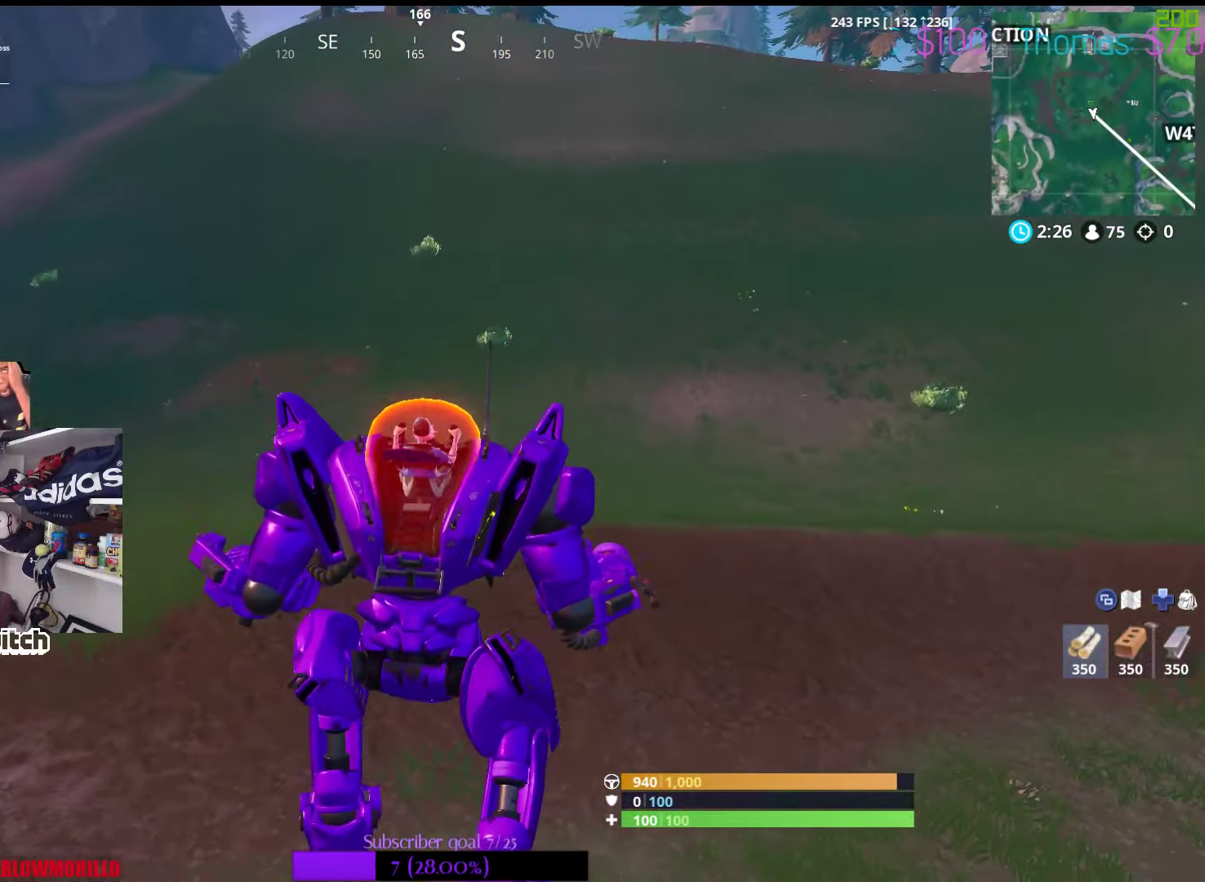
{"buttons": [], "left_stick": "up", "right_stick": "center", "events": [[83, "A", "up"], [183, "A", "down"], [416, "A", "up"]]}
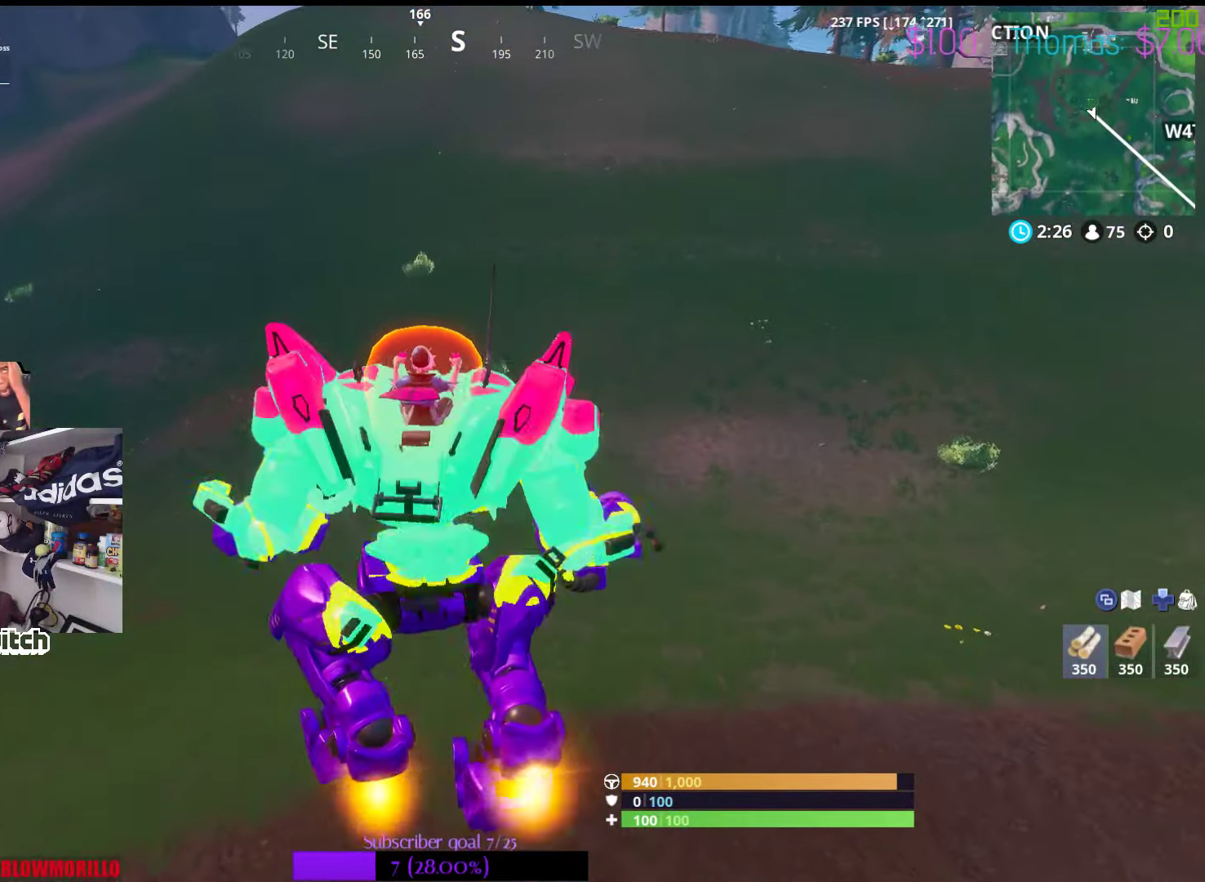
{"buttons": ["A"], "left_stick": "up", "right_stick": "center", "events": [[183, "right_stick", "left"], [366, "right_stick", "center"], [450, "A", "down"]]}
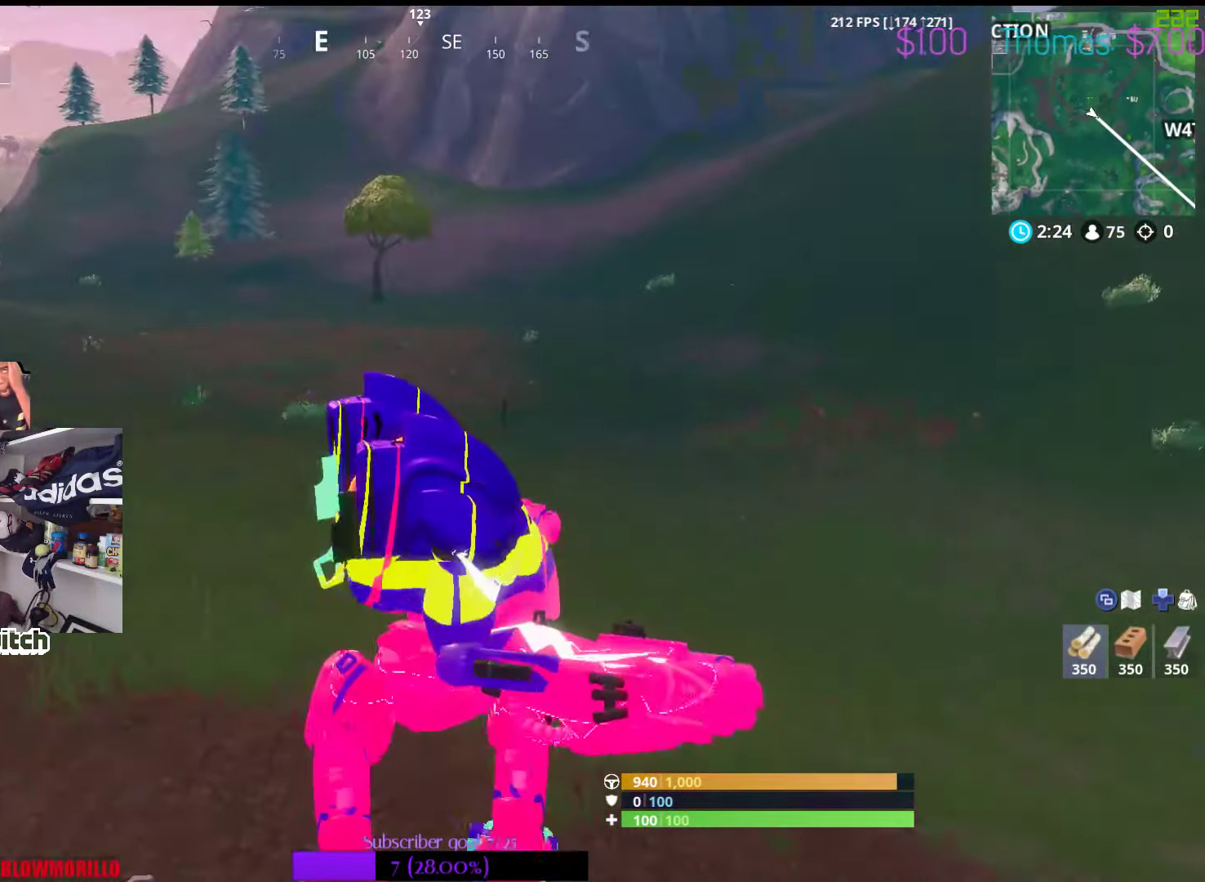
{"buttons": [], "left_stick": "up", "right_stick": "center", "events": [[216, "A", "up"]]}
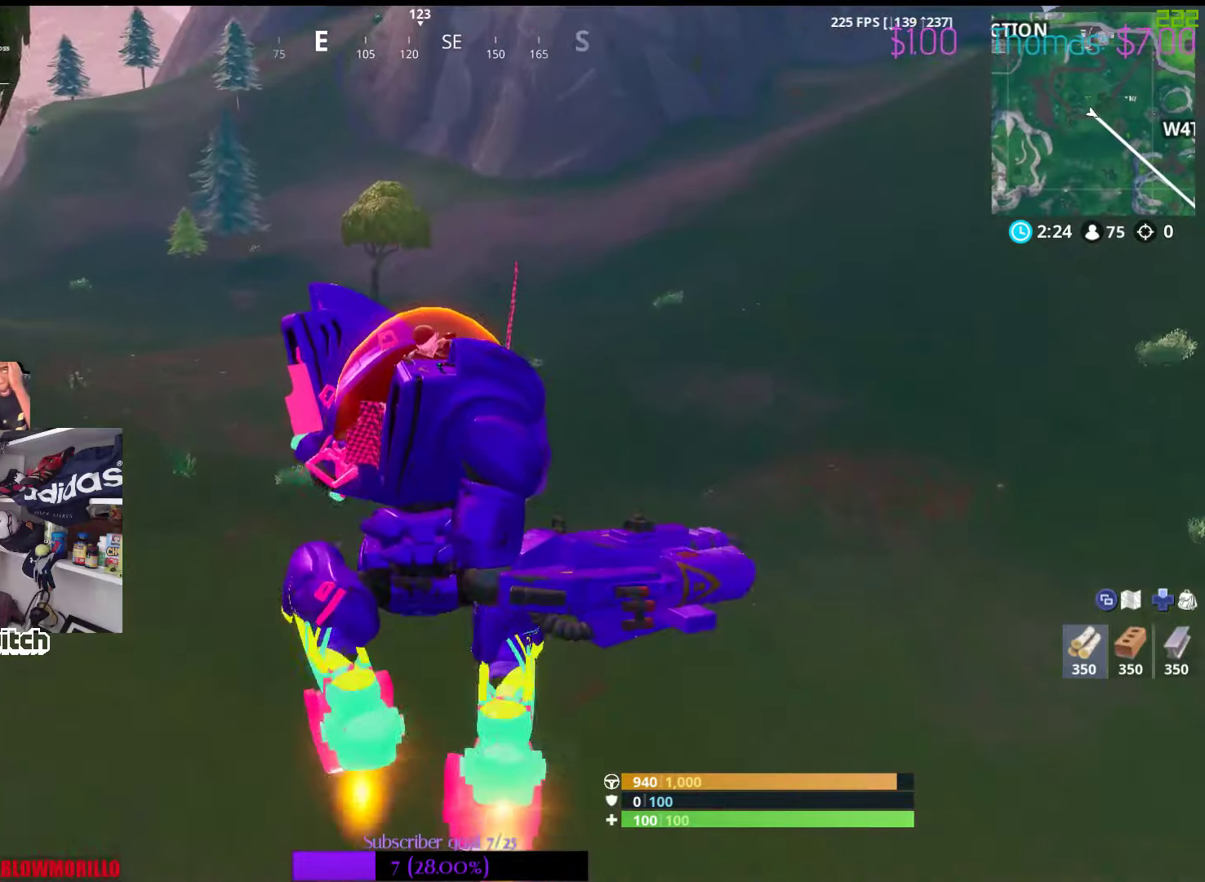
{"buttons": [], "left_stick": "up", "right_stick": "center", "events": []}
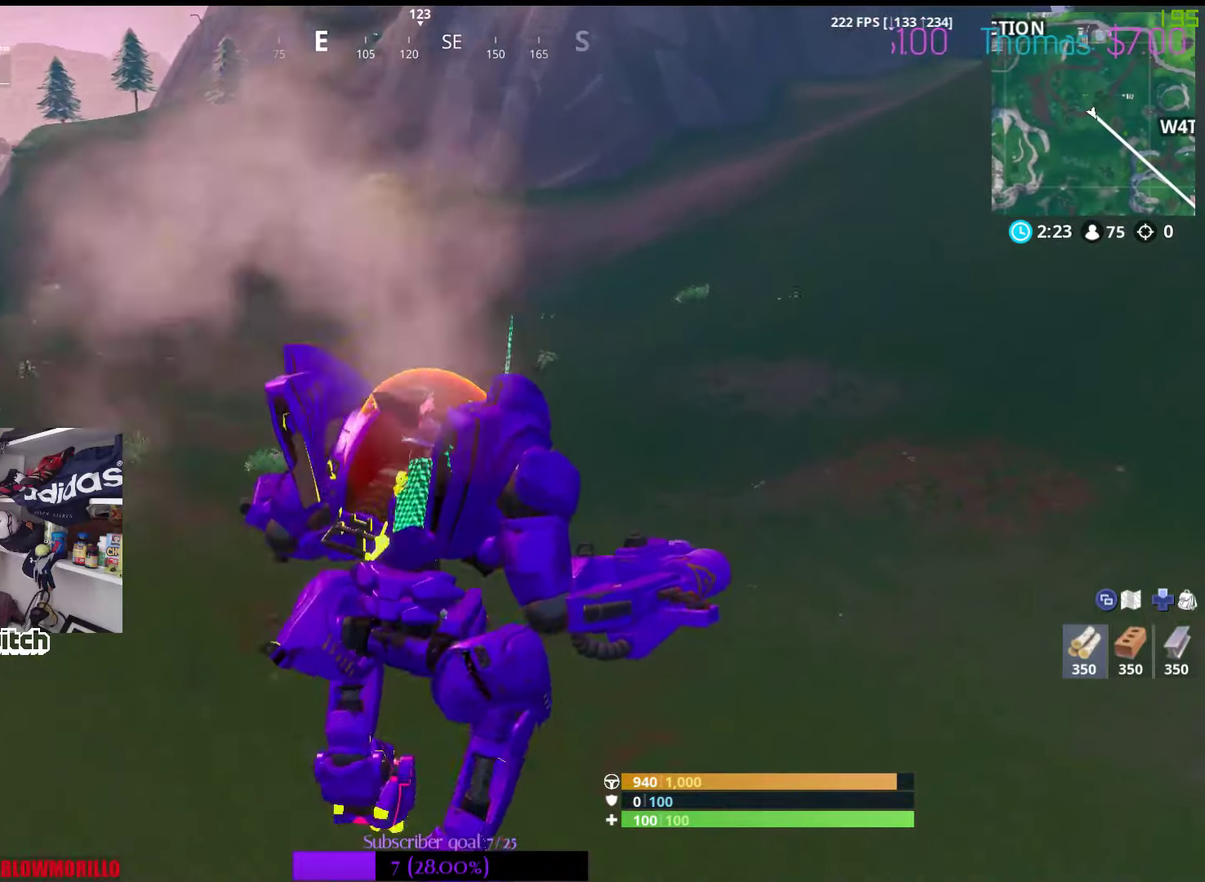
{"buttons": [], "left_stick": "up", "right_stick": "center", "events": []}
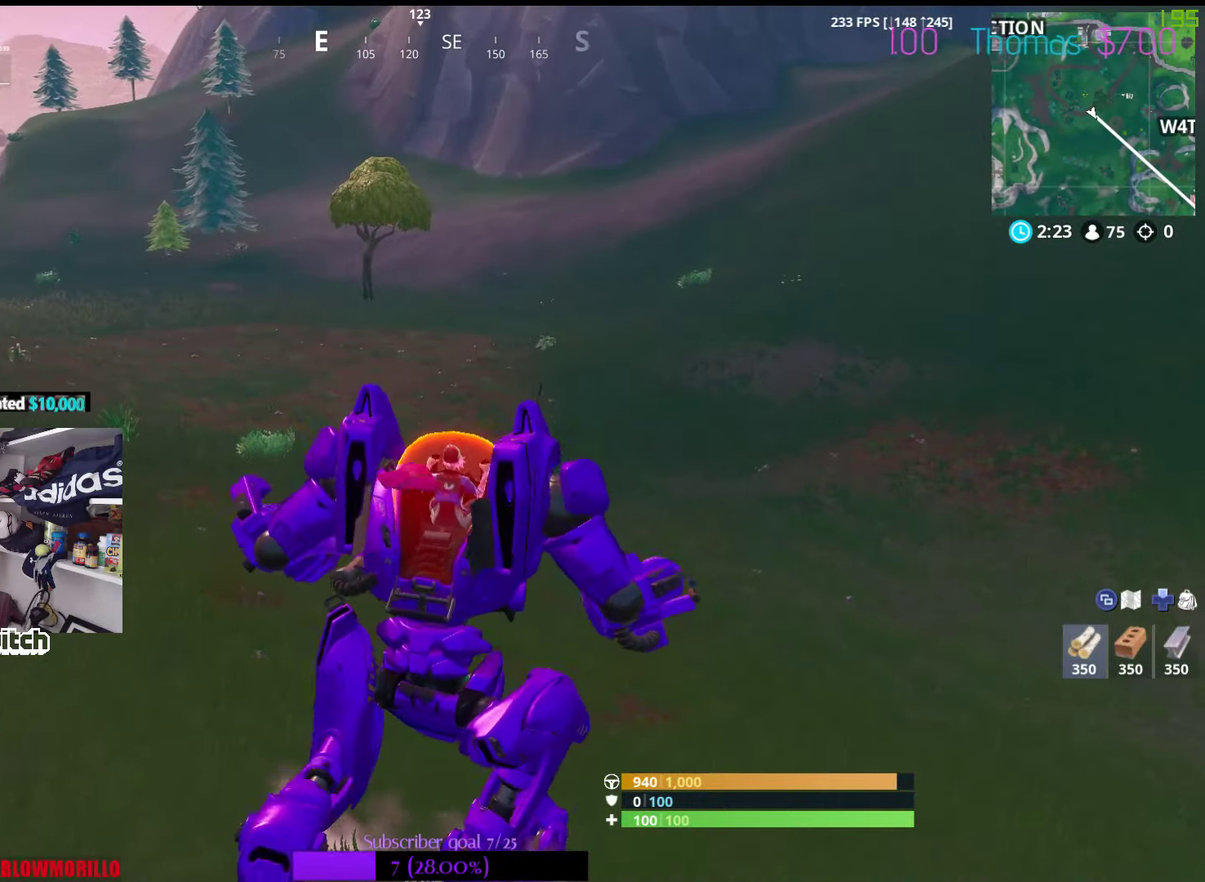
{"buttons": [], "left_stick": "up", "right_stick": "center", "events": []}
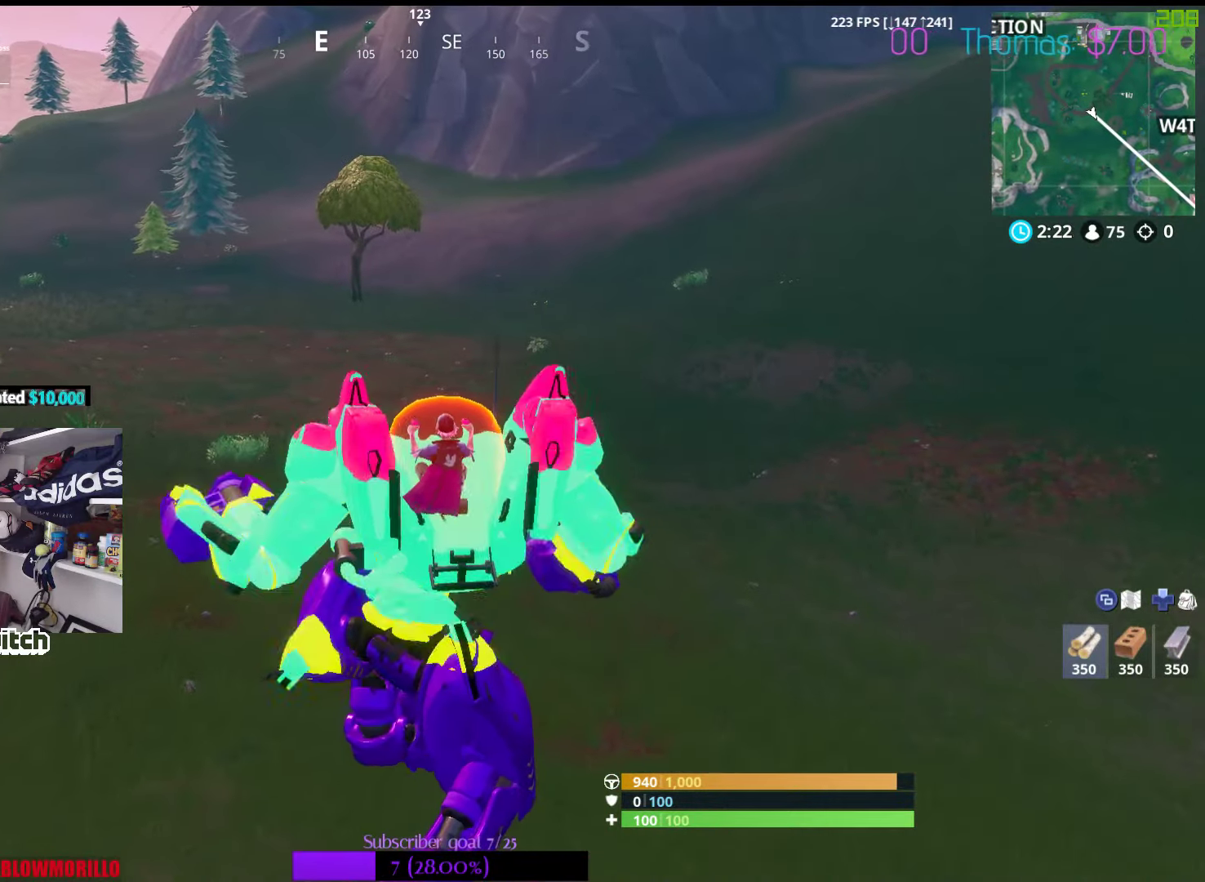
{"buttons": [], "left_stick": "up", "right_stick": "center", "events": []}
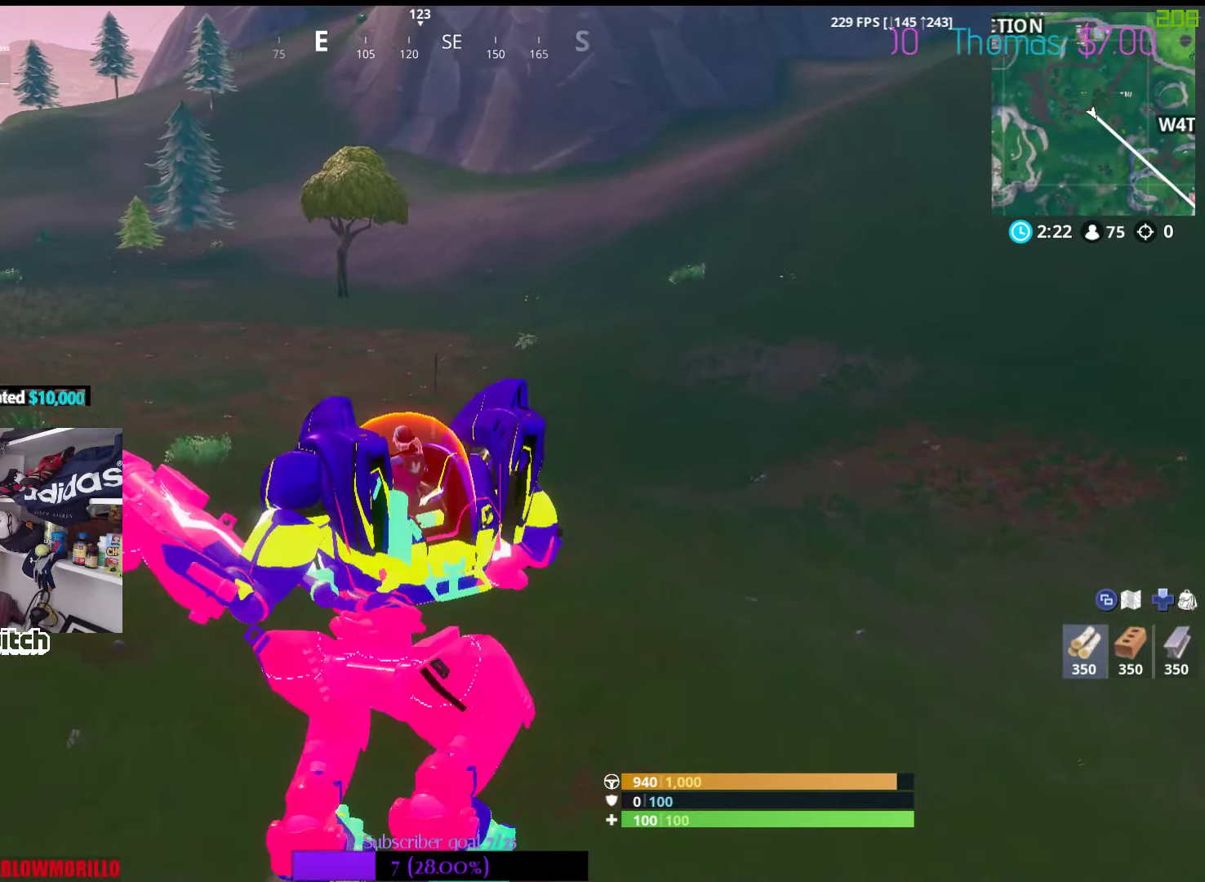
{"buttons": [], "left_stick": "up", "right_stick": "center", "events": []}
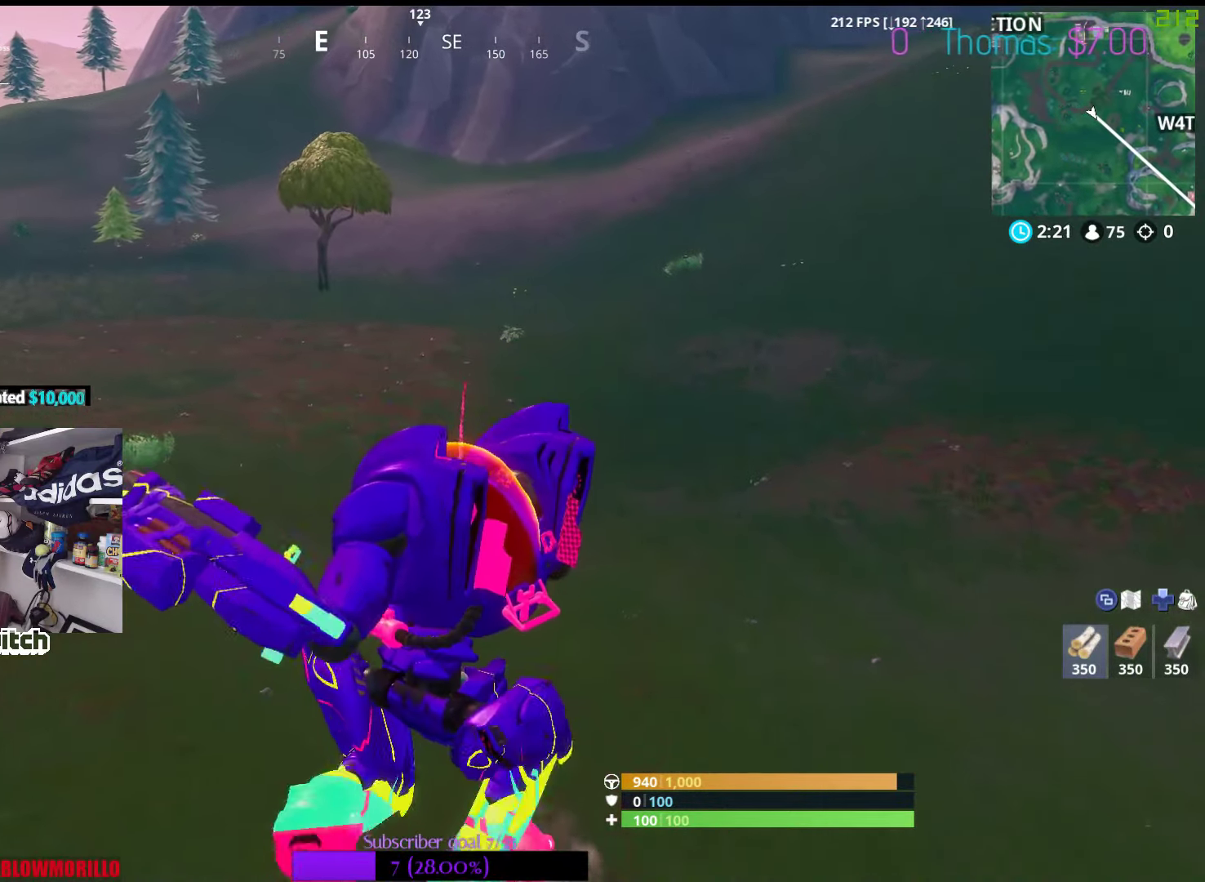
{"buttons": [], "left_stick": "up", "right_stick": "center", "events": [[200, "R3", "down"], [350, "R3", "up"]]}
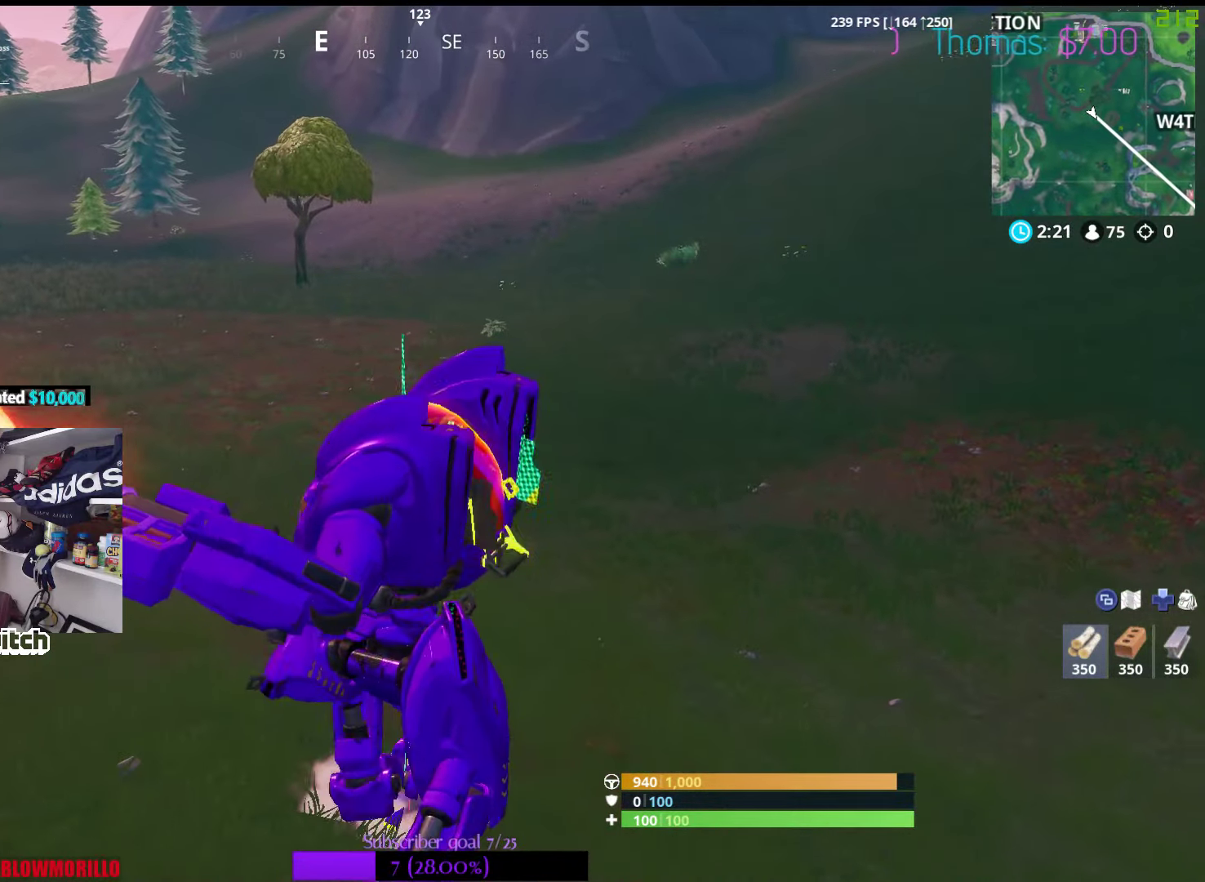
{"buttons": [], "left_stick": "up", "right_stick": "center", "events": []}
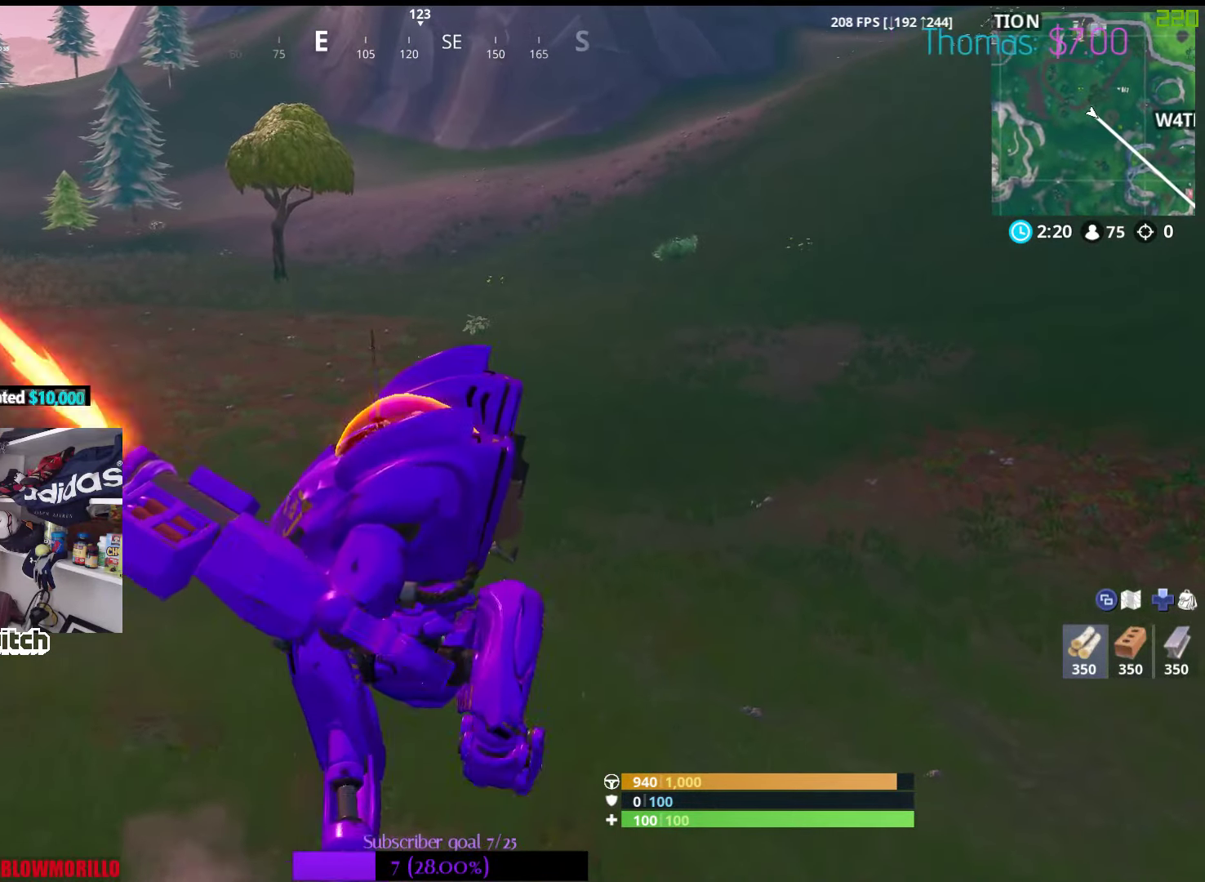
{"buttons": [], "left_stick": "up", "right_stick": "center", "events": []}
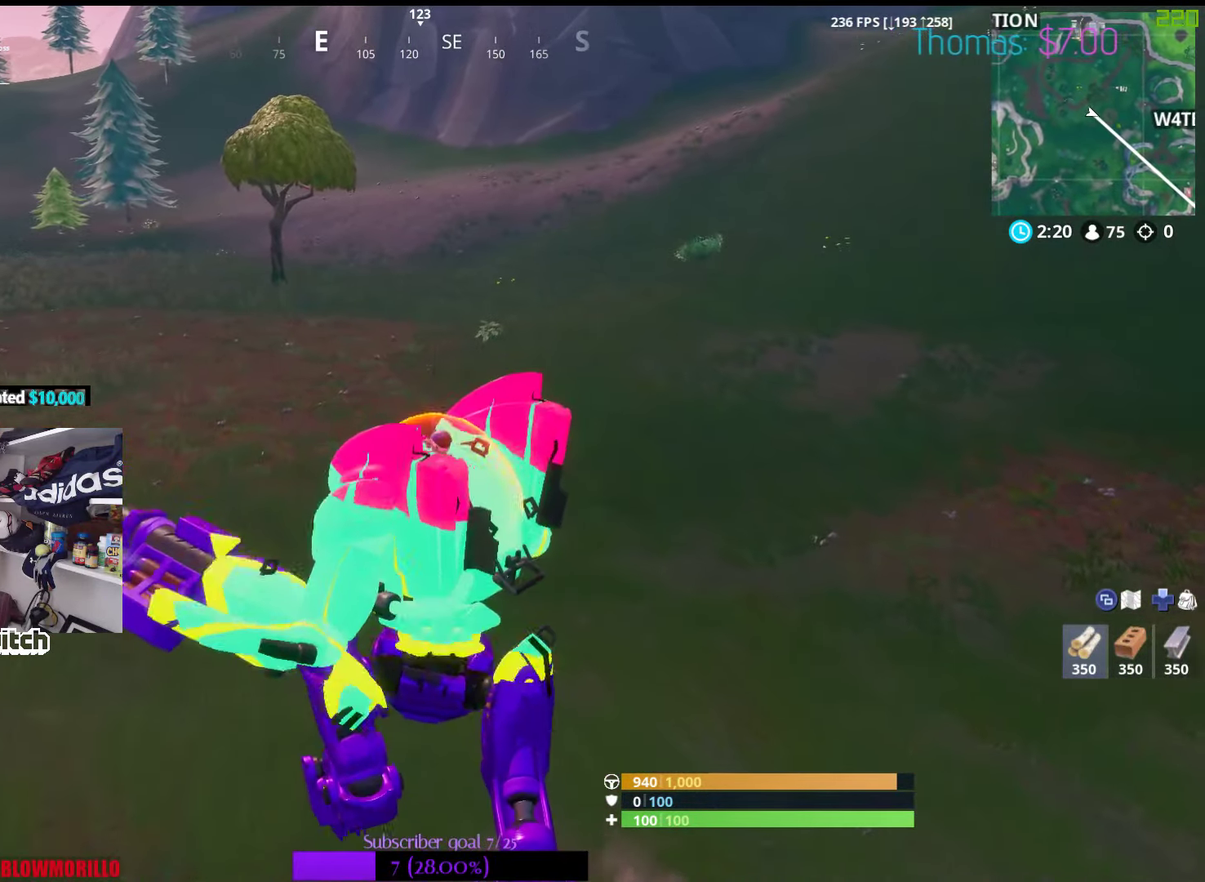
{"buttons": [], "left_stick": "up", "right_stick": "center", "events": []}
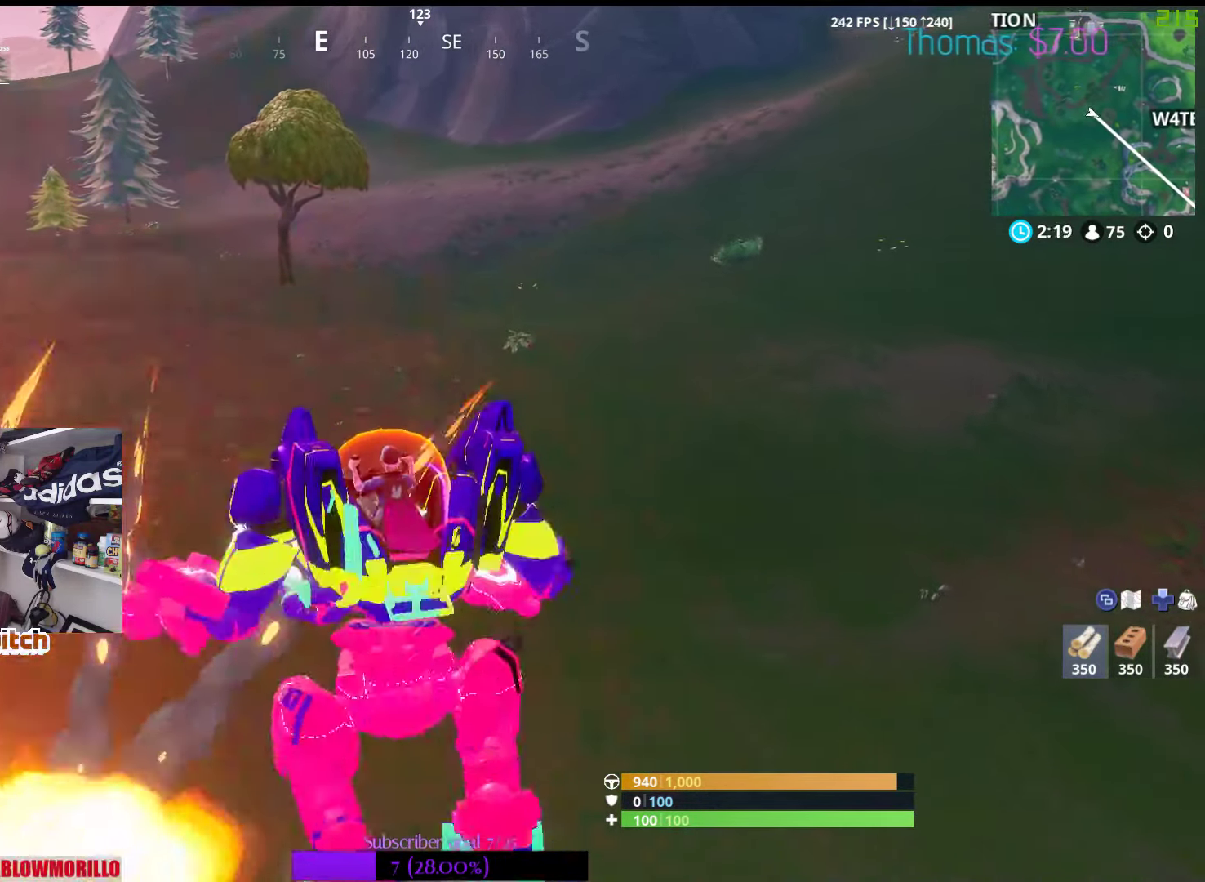
{"buttons": [], "left_stick": "up", "right_stick": "center", "events": []}
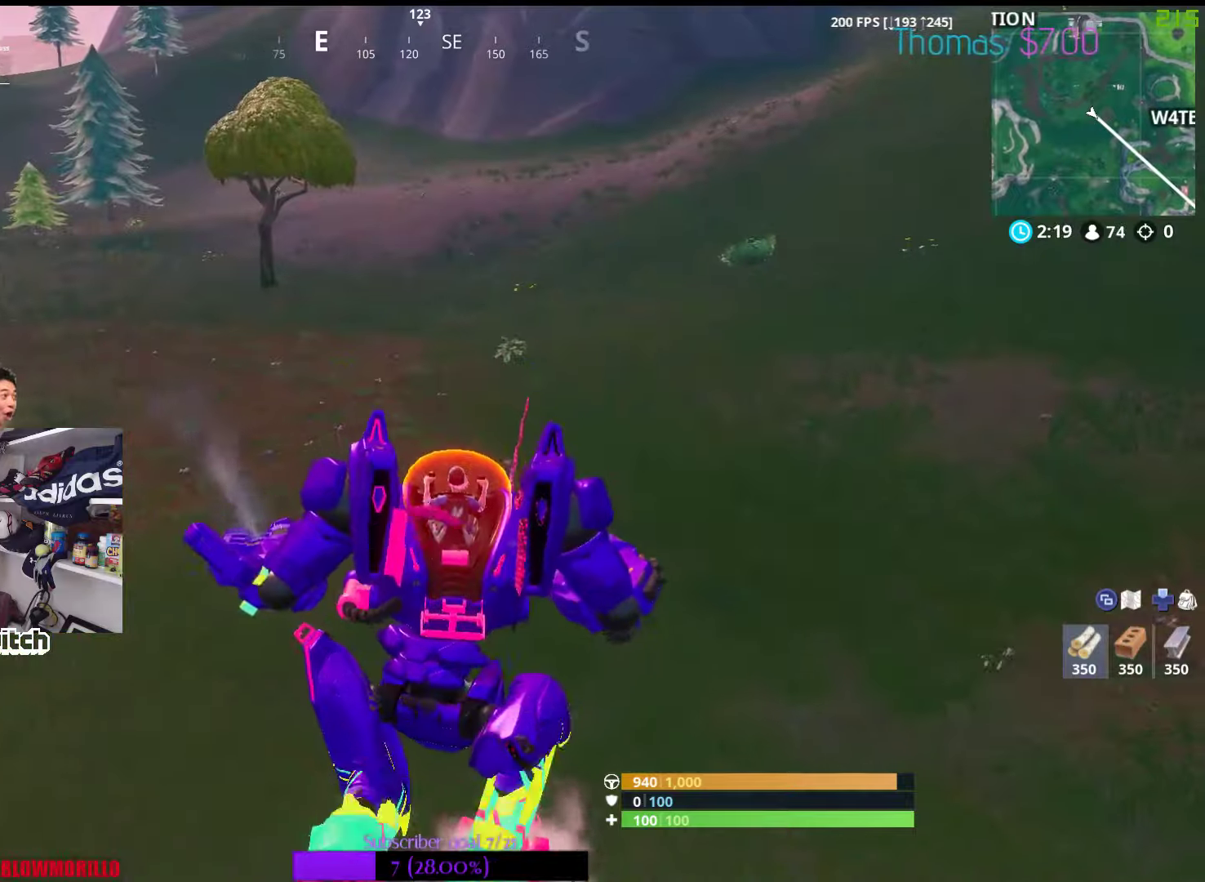
{"buttons": [], "left_stick": "up", "right_stick": "center", "events": [[117, "right_stick", "left"], [284, "right_stick", "center"]]}
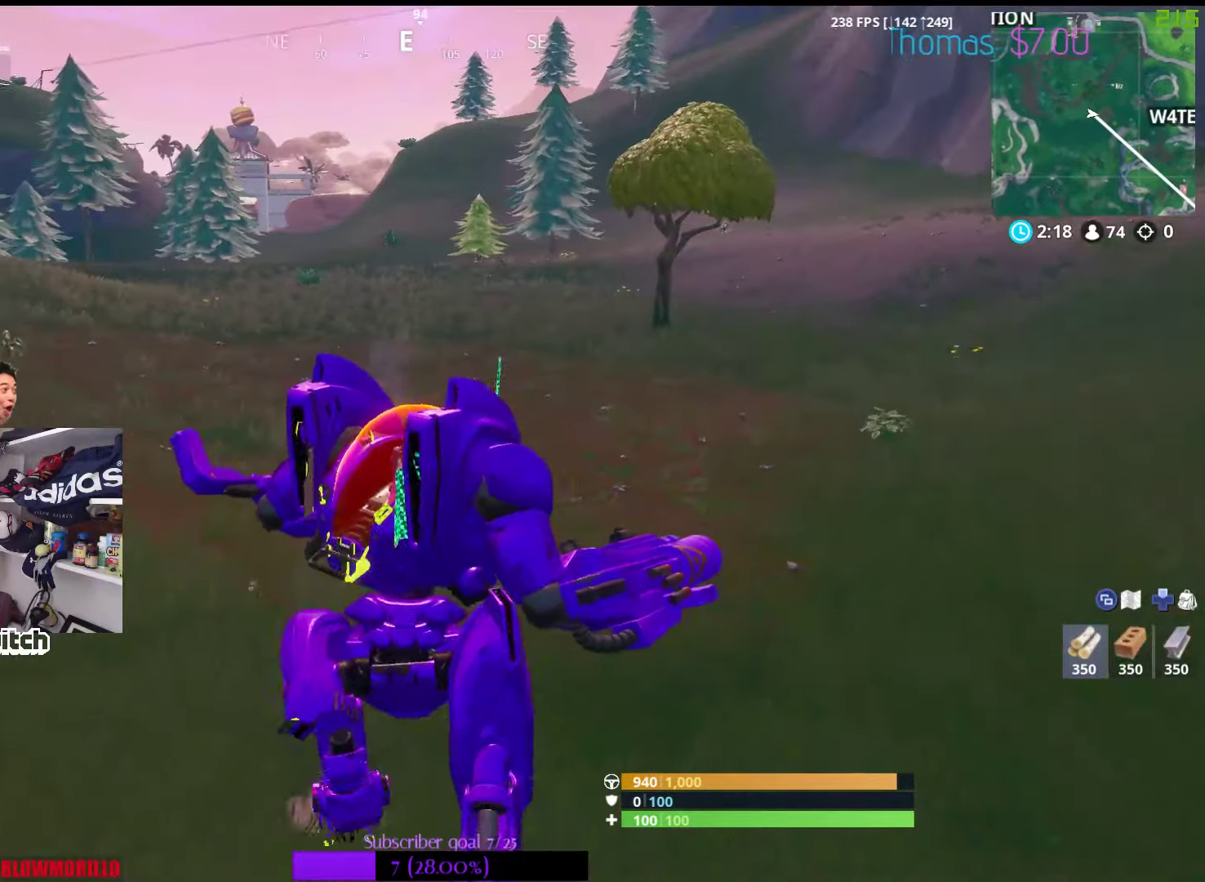
{"buttons": [], "left_stick": "up", "right_stick": "center", "events": [[50, "right_stick", "left"], [67, "left_stick", "up-left"], [350, "right_stick", "center"], [467, "left_stick", "up"]]}
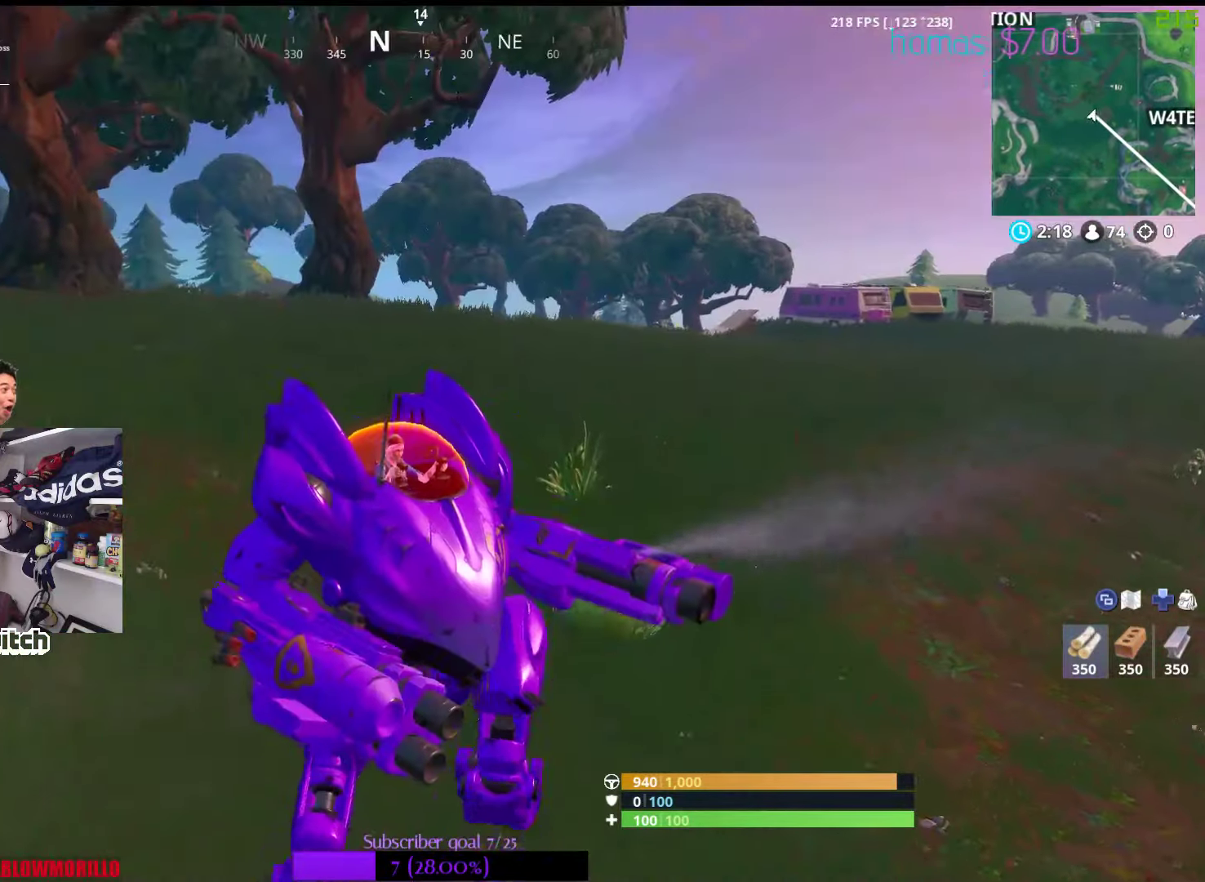
{"buttons": [], "left_stick": "up", "right_stick": "center", "events": [[200, "left_stick", "up-right"], [234, "right_stick", "left"], [484, "right_stick", "center"], [500, "left_stick", "up"]]}